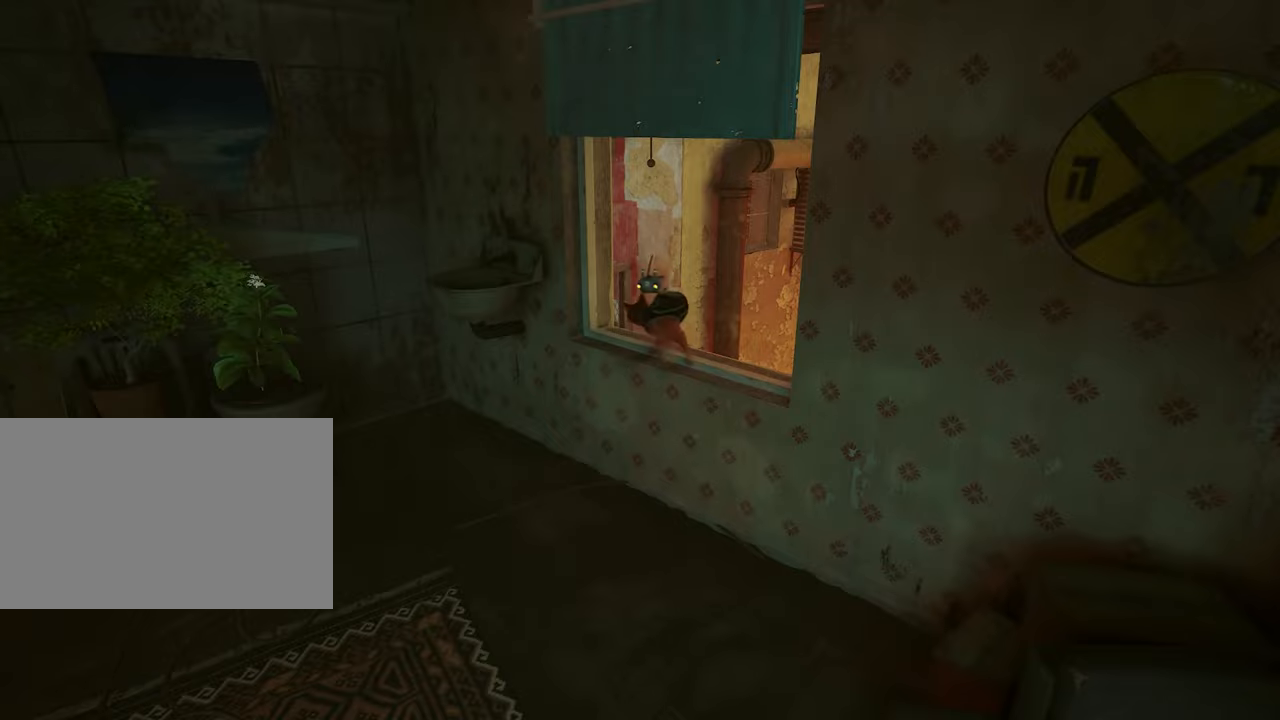
Gameplay with keyboard and mouse; each line is a JSON object with the keys and mouse buttons held at the frame after it. "events" lists presses ("down") and releases ("up") of "1", "2", "3", "4", "5", "a", "alt", "c", "caps_lock", "ctrl", "d", "e", "f", "g", "q", "r", "s", "shift", "space", "t", "tab", "v", "w", "x", "z", "mouse_left", "mouse_wheel" and "mouse_right" between this image and that frame as [ms after this image, input, new state], when the widget could be followed in between. "mouse_left", "mouse_wheel", "mouse_right" = the "left", "wheel", "right" buttons of the "mouse" list. No other keys are recorded. "wheel" means that the mouse wheel is clicked or scrolled. Not read: mouse_move.
{"keys": ["a"], "mouse": [], "events": []}
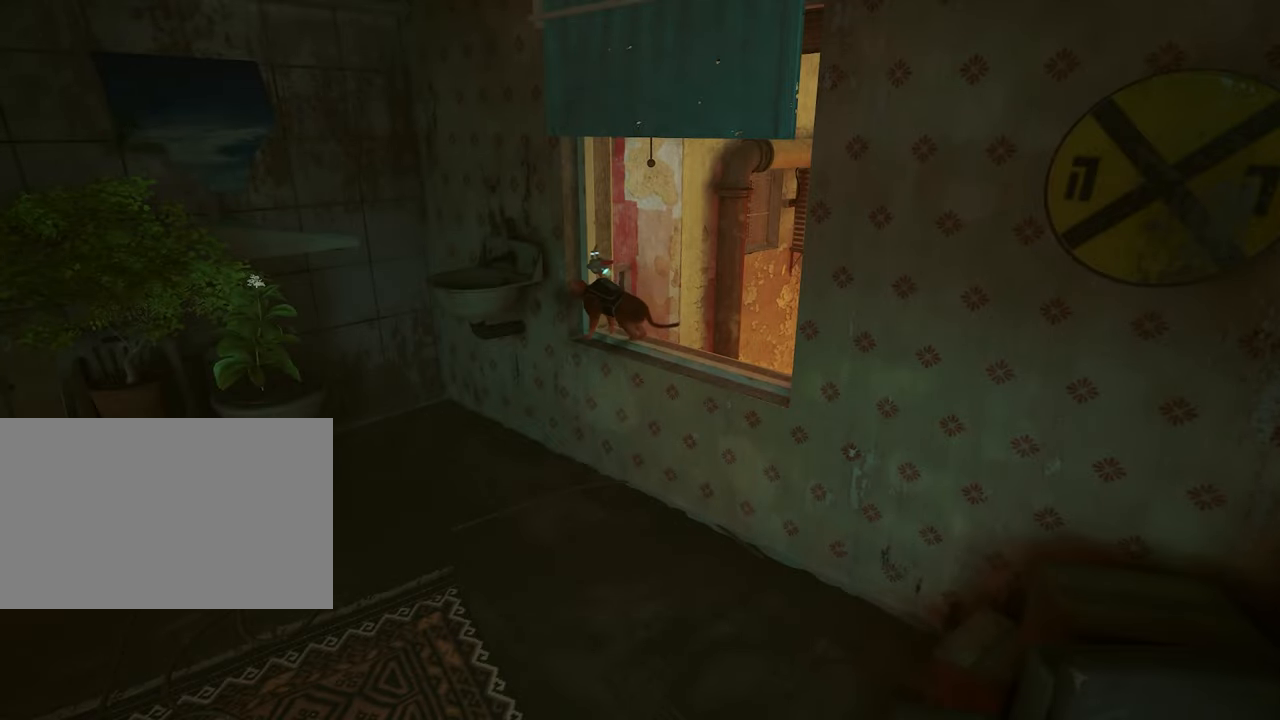
{"keys": ["s"], "mouse": [], "events": [[83, "a", "up"], [166, "s", "down"]]}
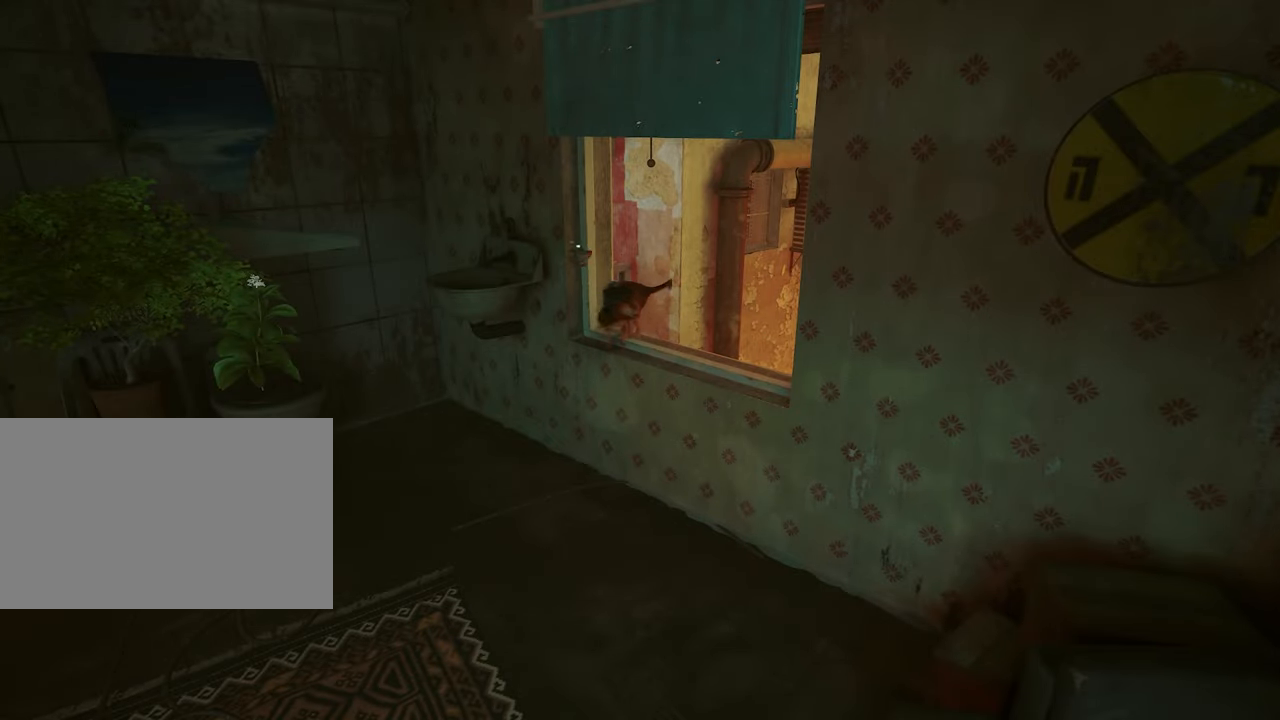
{"keys": [], "mouse": [], "events": [[50, "space", "down"], [100, "space", "up"], [333, "s", "up"]]}
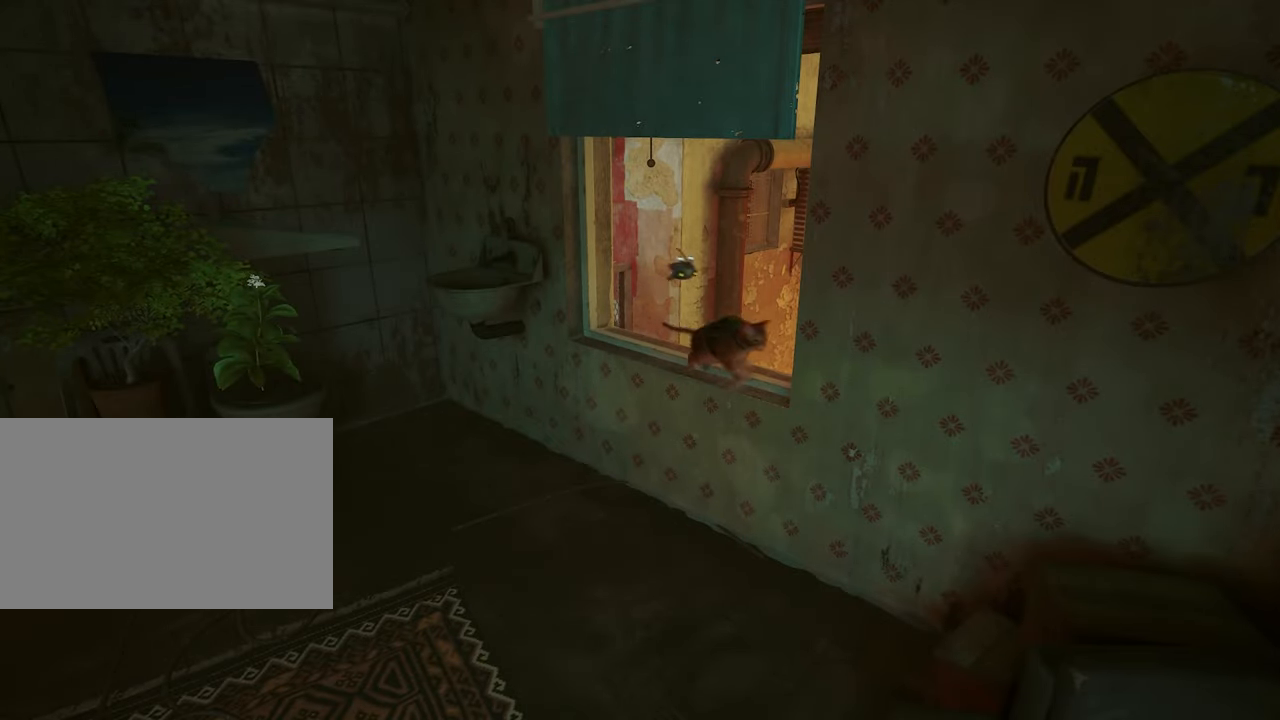
{"keys": [], "mouse": [], "events": [[66, "a", "down"], [200, "a", "up"]]}
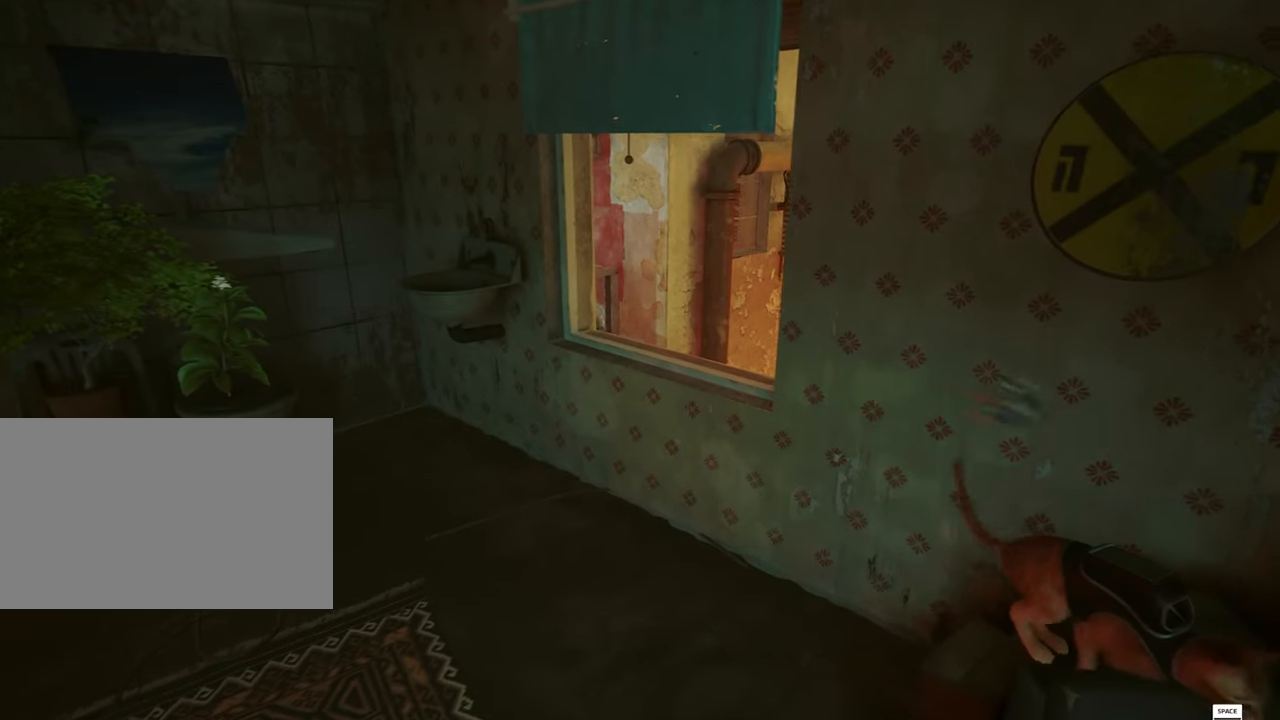
{"keys": ["a", "w"], "mouse": [], "events": [[450, "a", "down"], [500, "w", "down"]]}
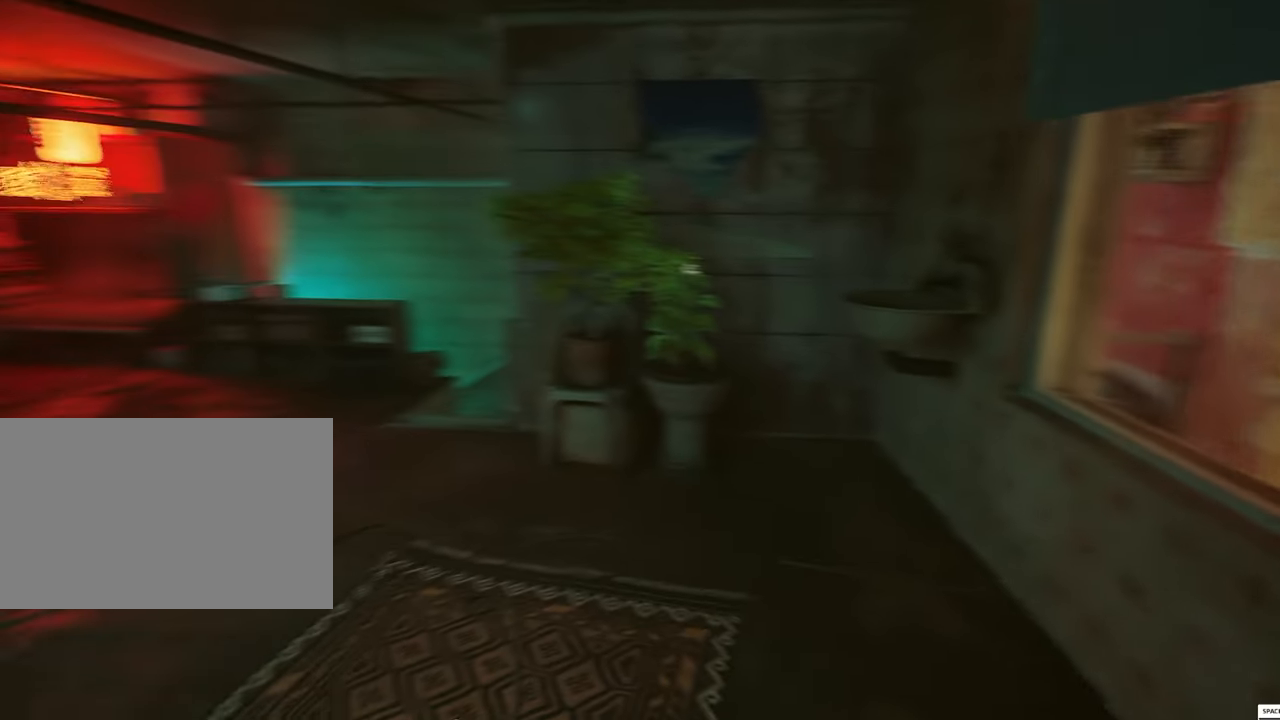
{"keys": ["w"], "mouse": [], "events": [[133, "a", "up"]]}
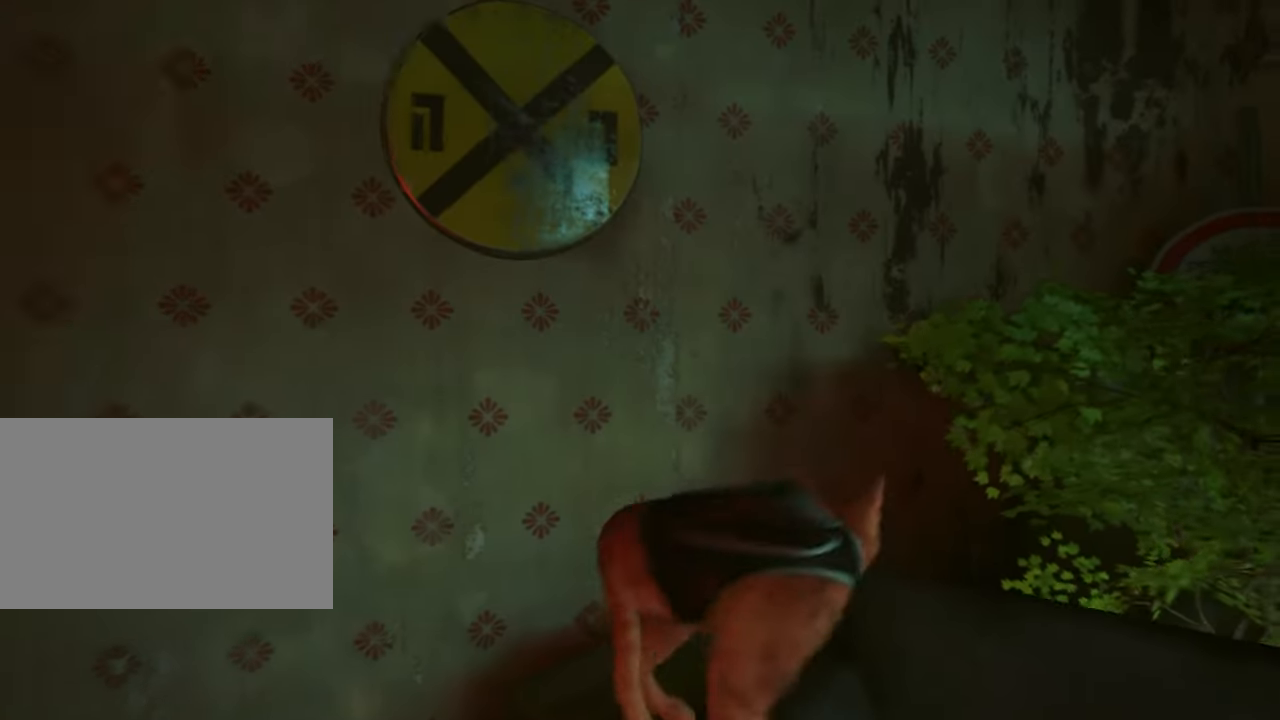
{"keys": ["d"], "mouse": [], "events": [[116, "d", "down"], [433, "w", "up"]]}
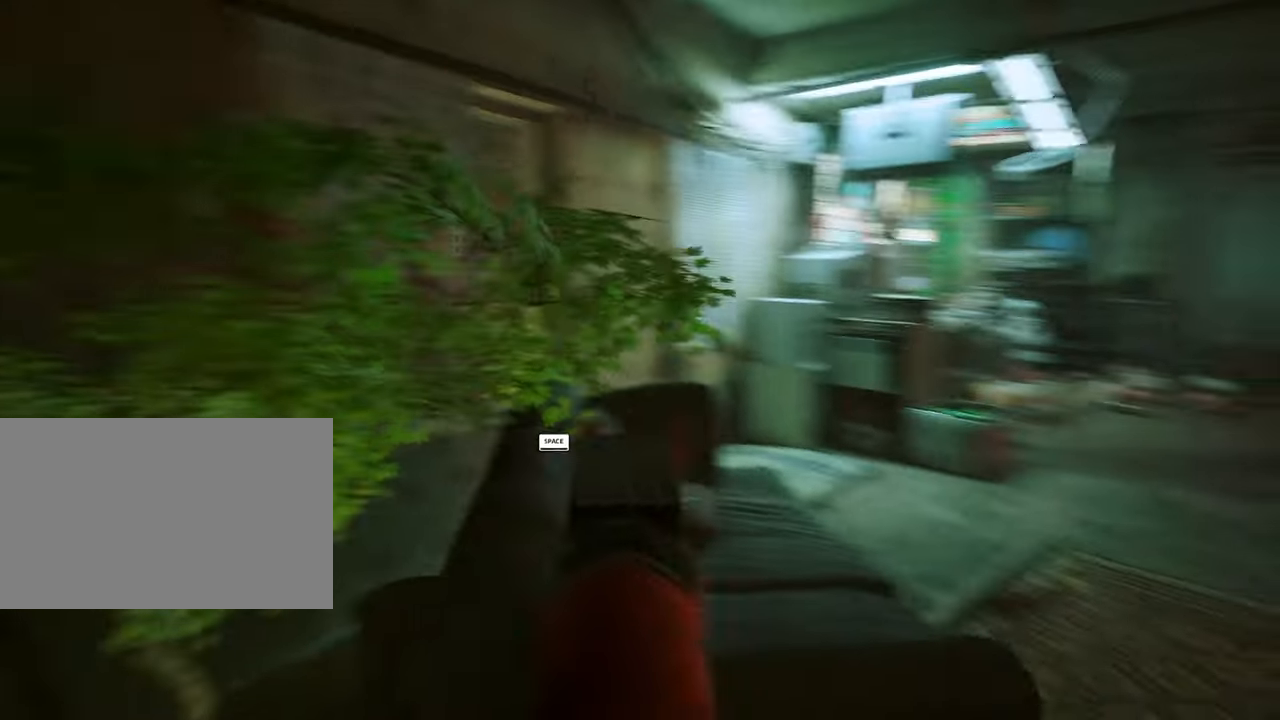
{"keys": ["space", "w"], "mouse": [], "events": [[166, "w", "down"], [400, "d", "up"], [450, "space", "down"]]}
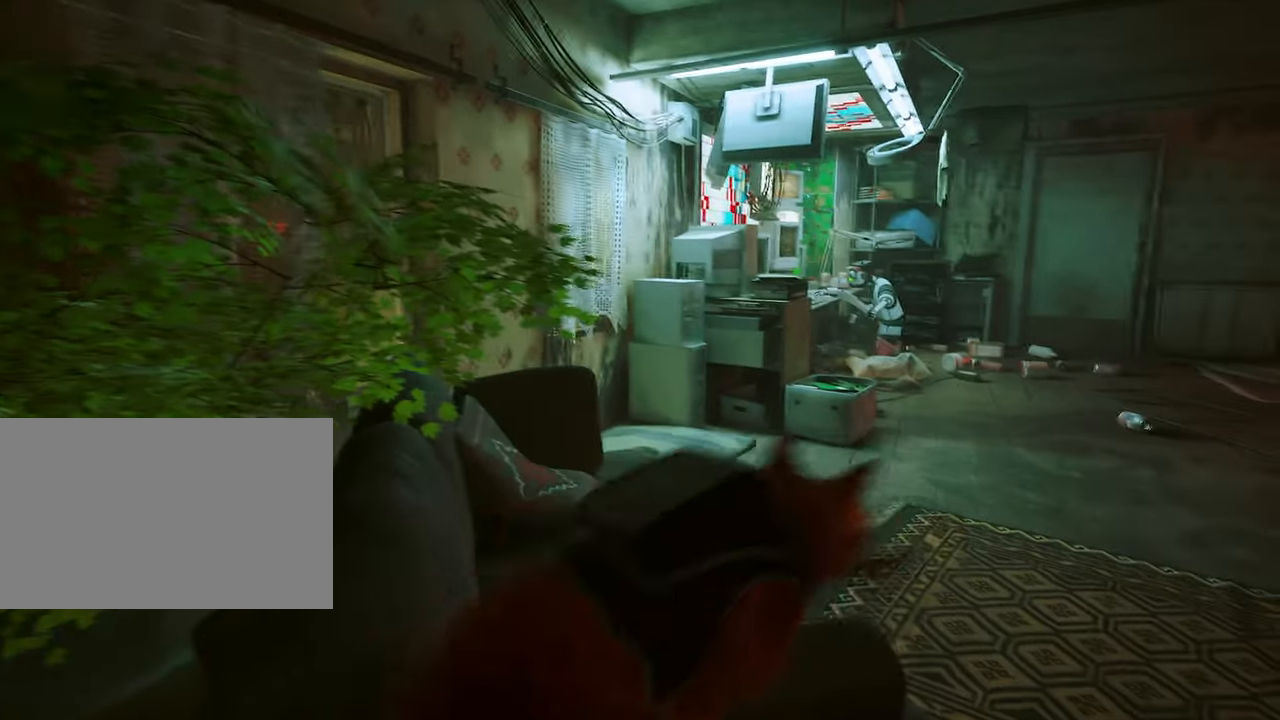
{"keys": ["w"], "mouse": [], "events": [[100, "space", "up"]]}
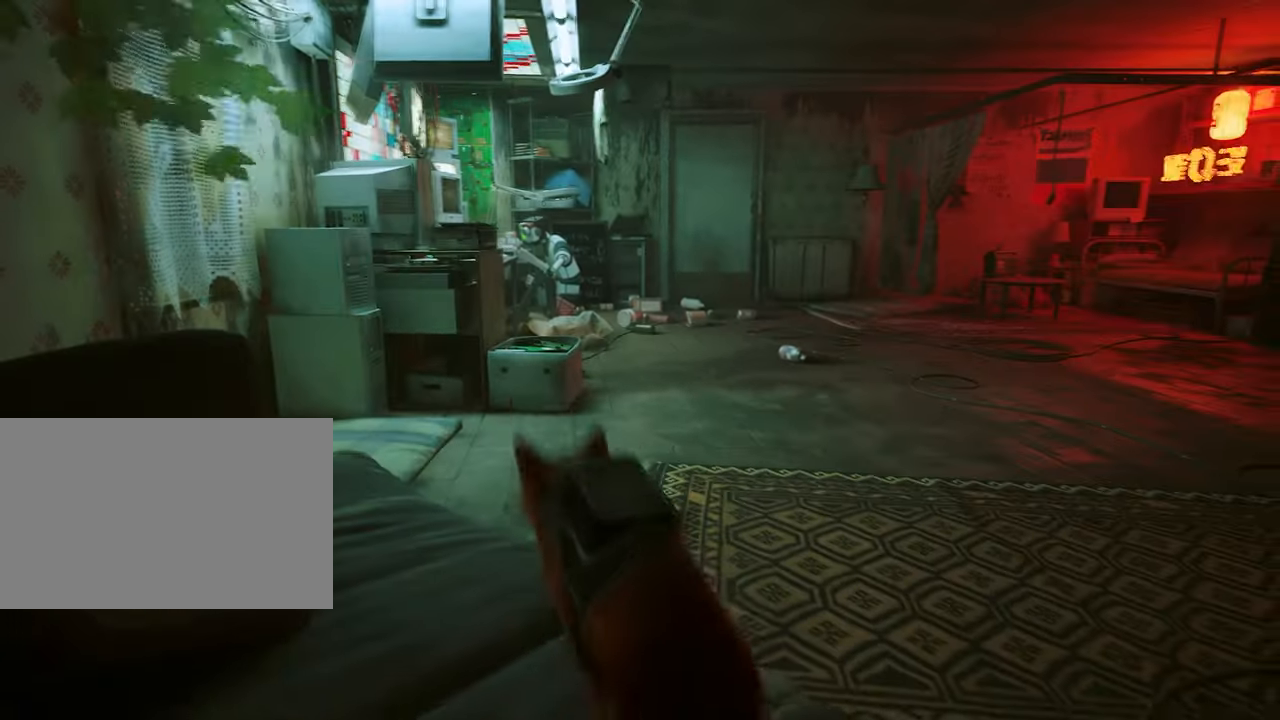
{"keys": ["w"], "mouse": [], "events": [[100, "d", "down"], [300, "d", "up"]]}
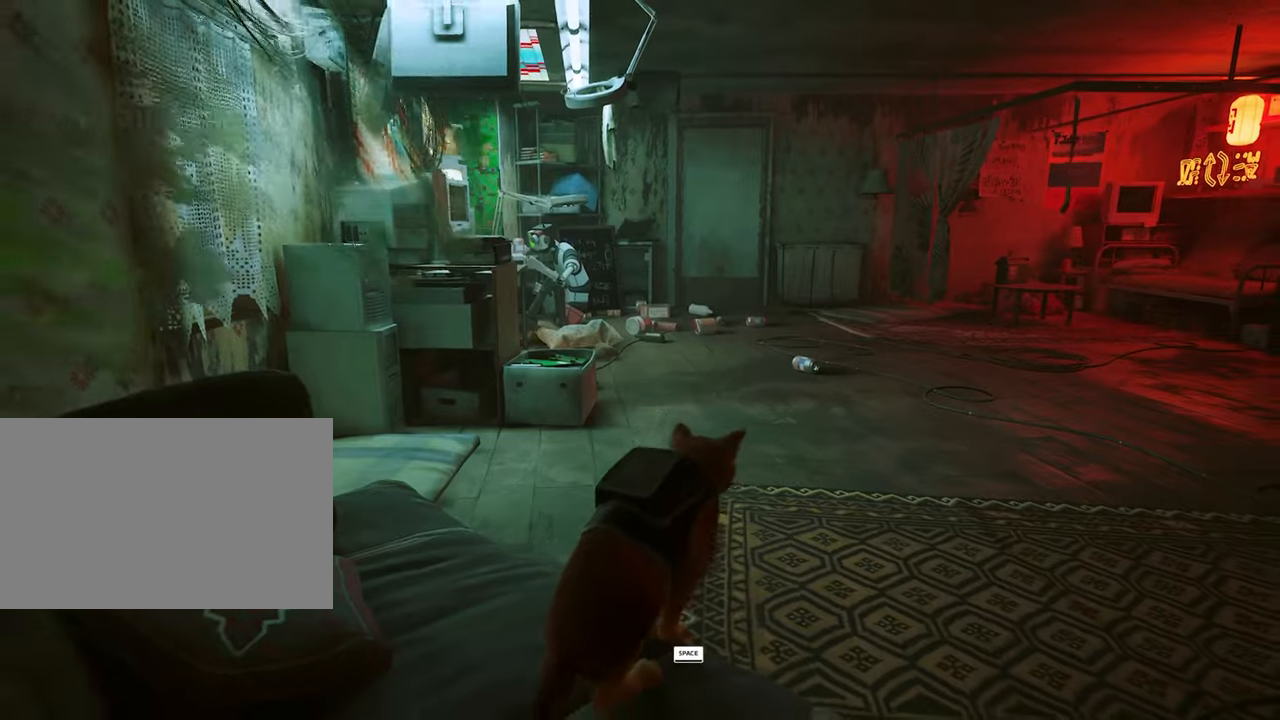
{"keys": ["w"], "mouse": [], "events": [[83, "space", "down"], [167, "space", "up"]]}
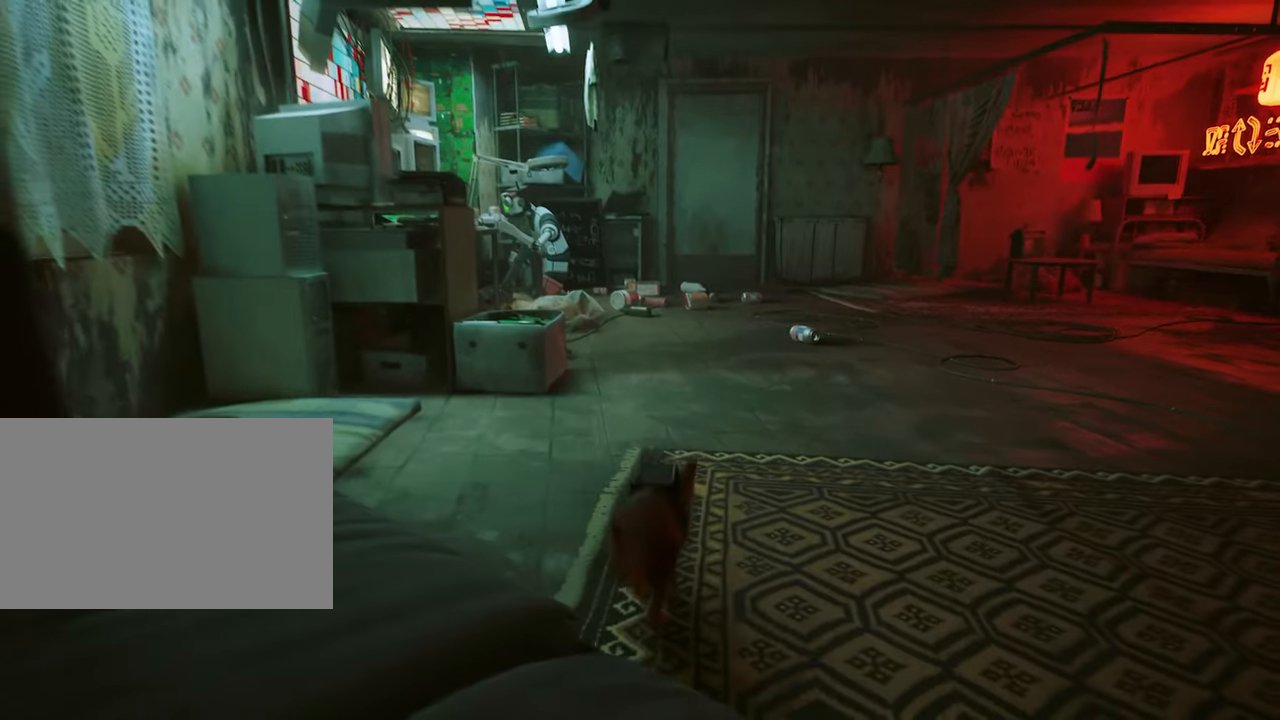
{"keys": ["d", "w"], "mouse": [], "events": [[417, "d", "down"]]}
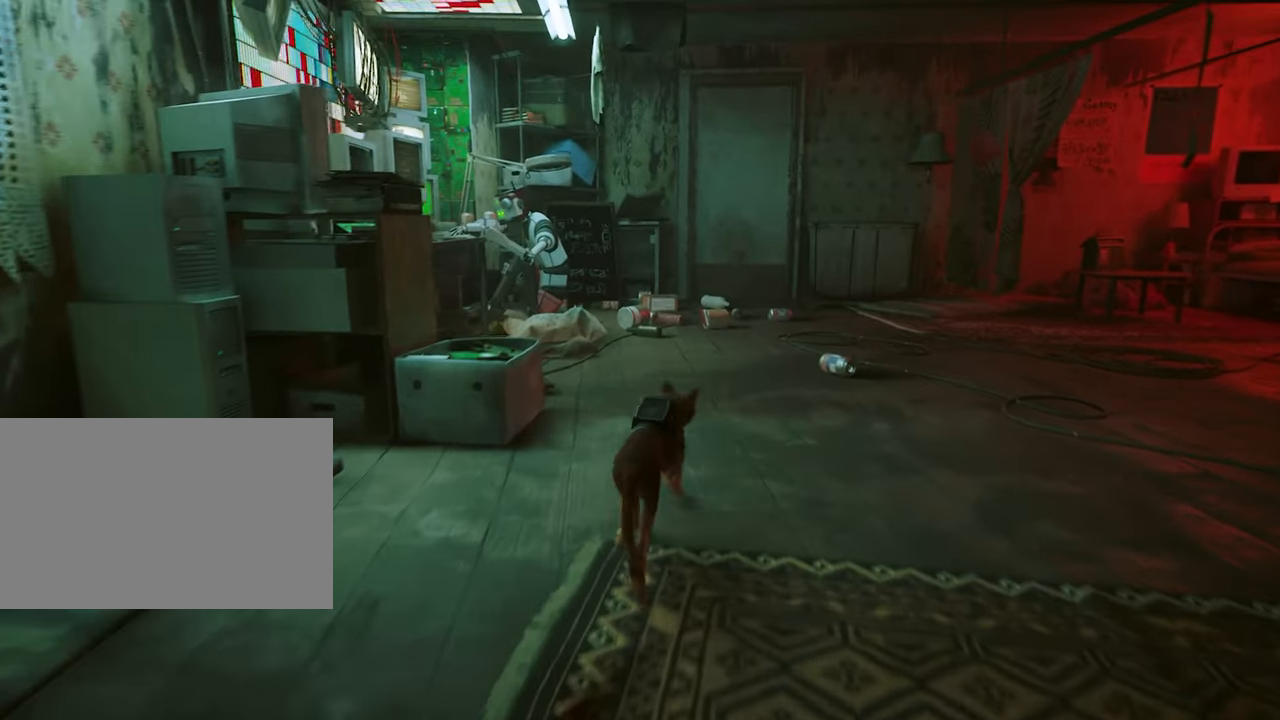
{"keys": [], "mouse": [], "events": [[67, "d", "up"], [250, "w", "up"]]}
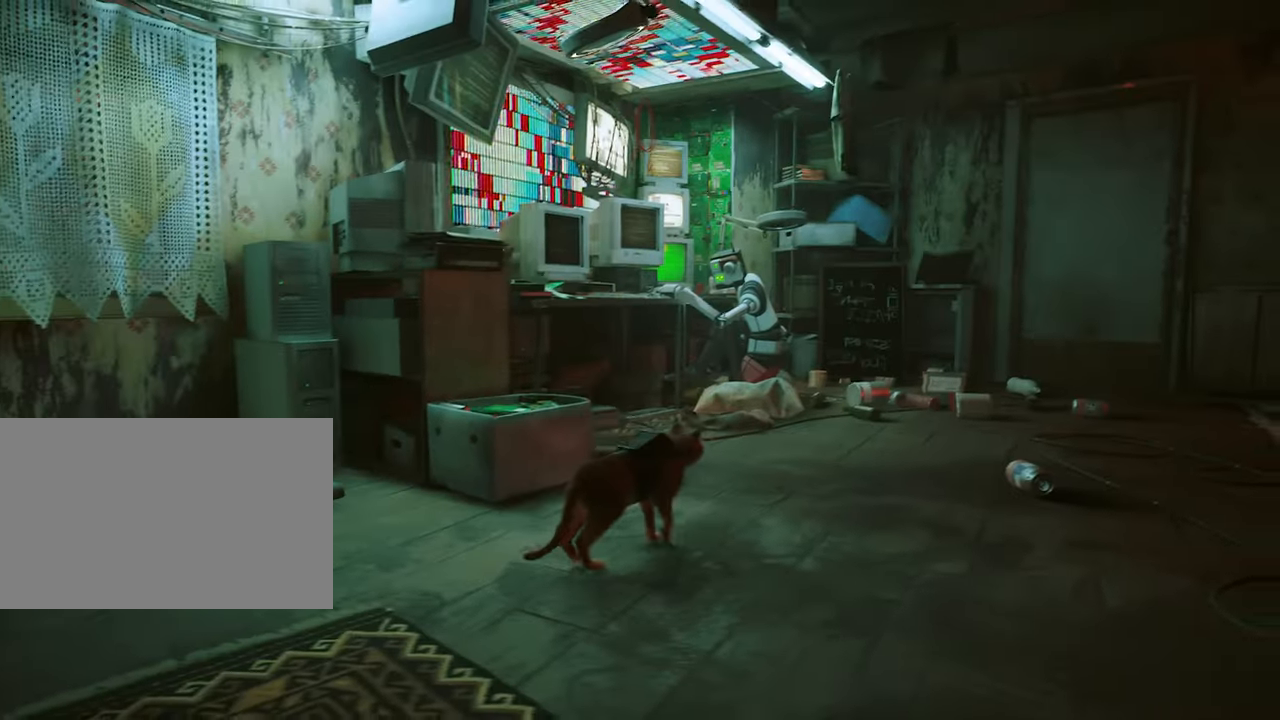
{"keys": [], "mouse": [], "events": [[33, "w", "down"], [167, "w", "up"]]}
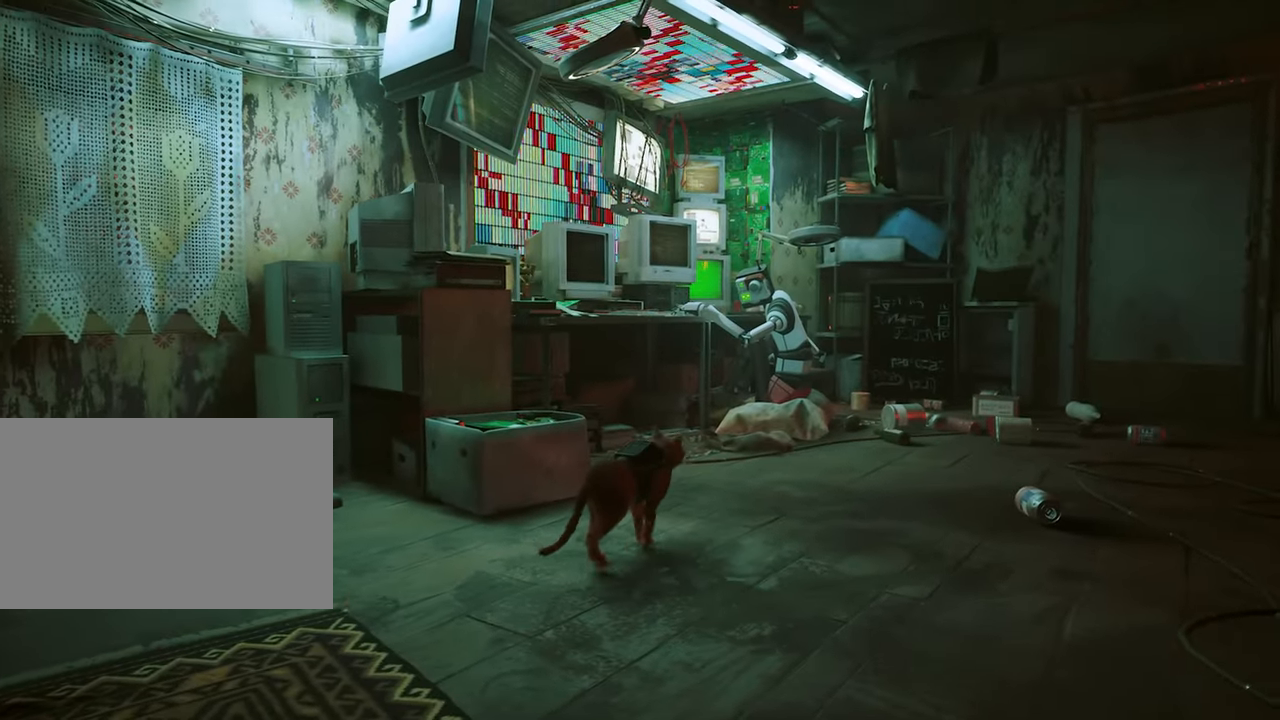
{"keys": ["d"], "mouse": [], "events": [[183, "d", "down"]]}
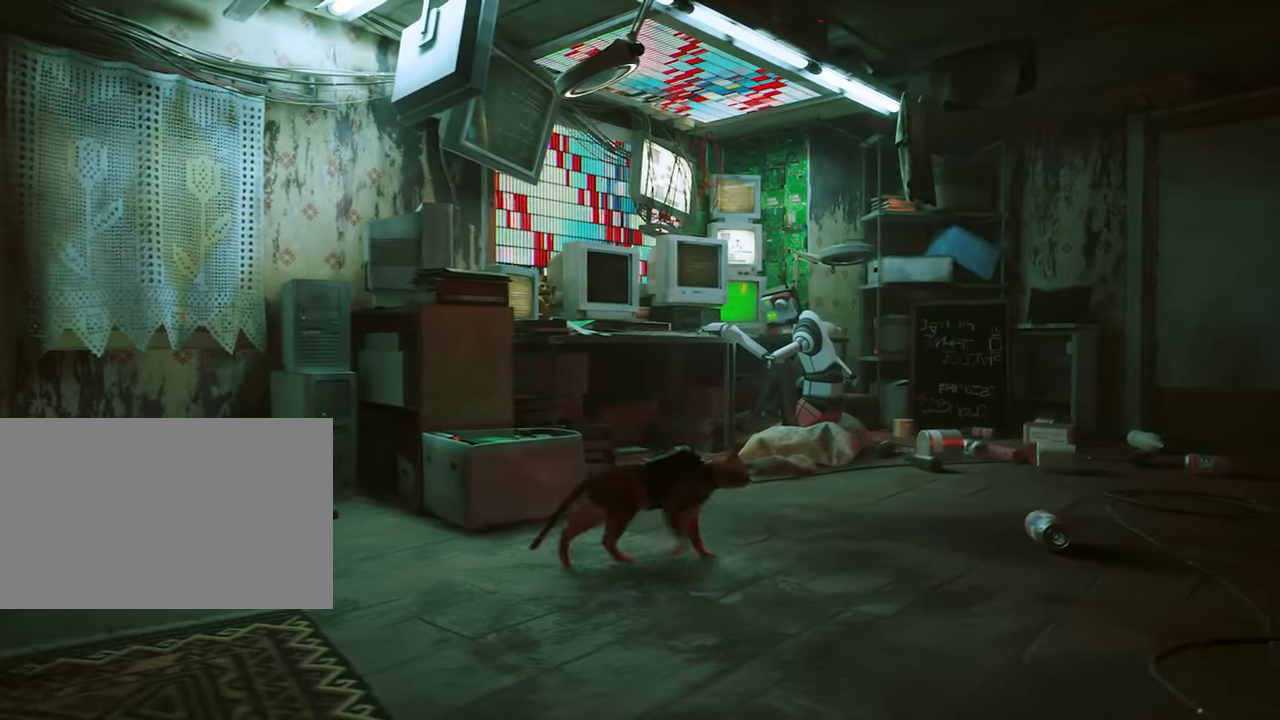
{"keys": ["w"], "mouse": [], "events": [[17, "d", "up"], [100, "d", "down"], [100, "w", "down"], [300, "d", "up"]]}
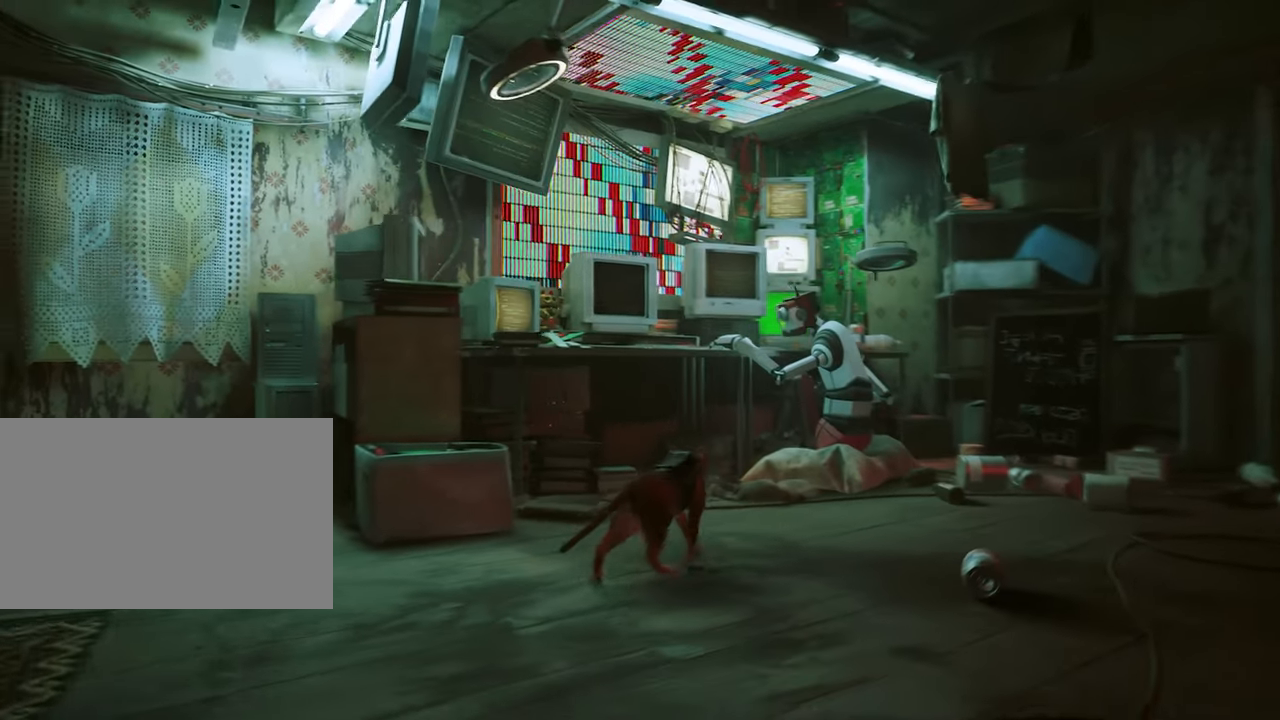
{"keys": [], "mouse": [], "events": [[33, "d", "down"], [133, "w", "up"], [500, "d", "up"]]}
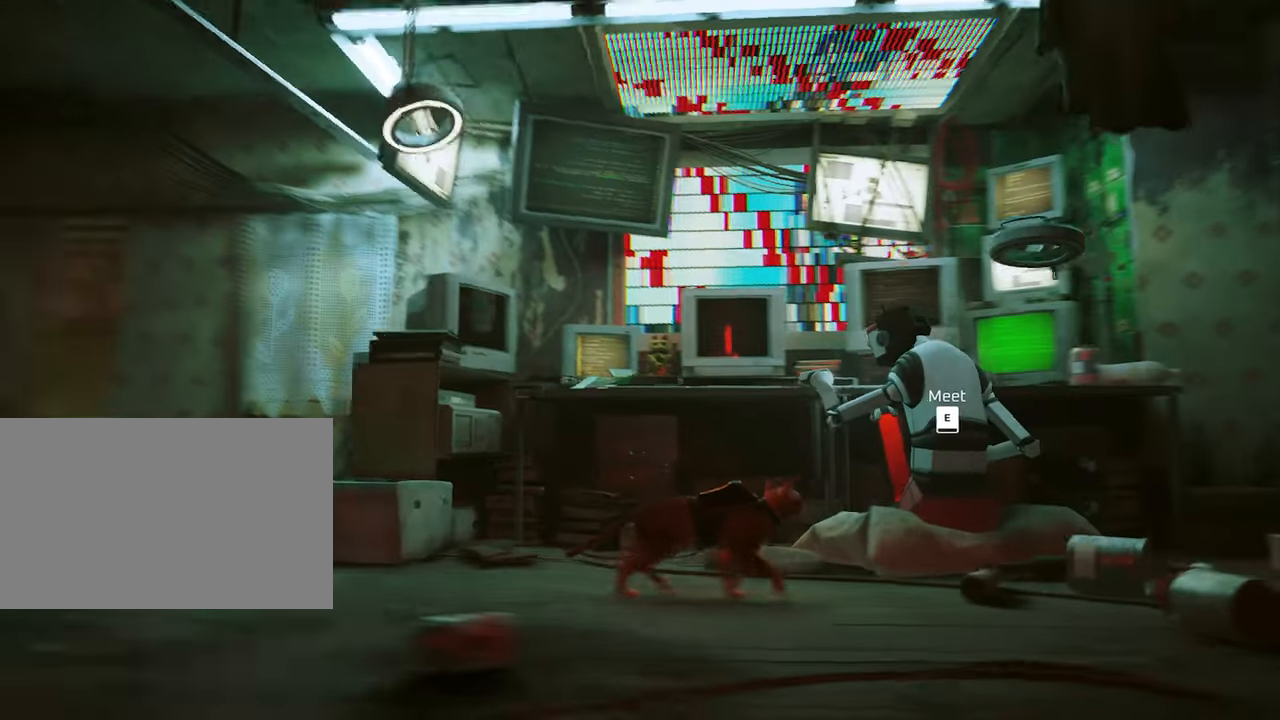
{"keys": ["d"], "mouse": [], "events": [[333, "d", "down"]]}
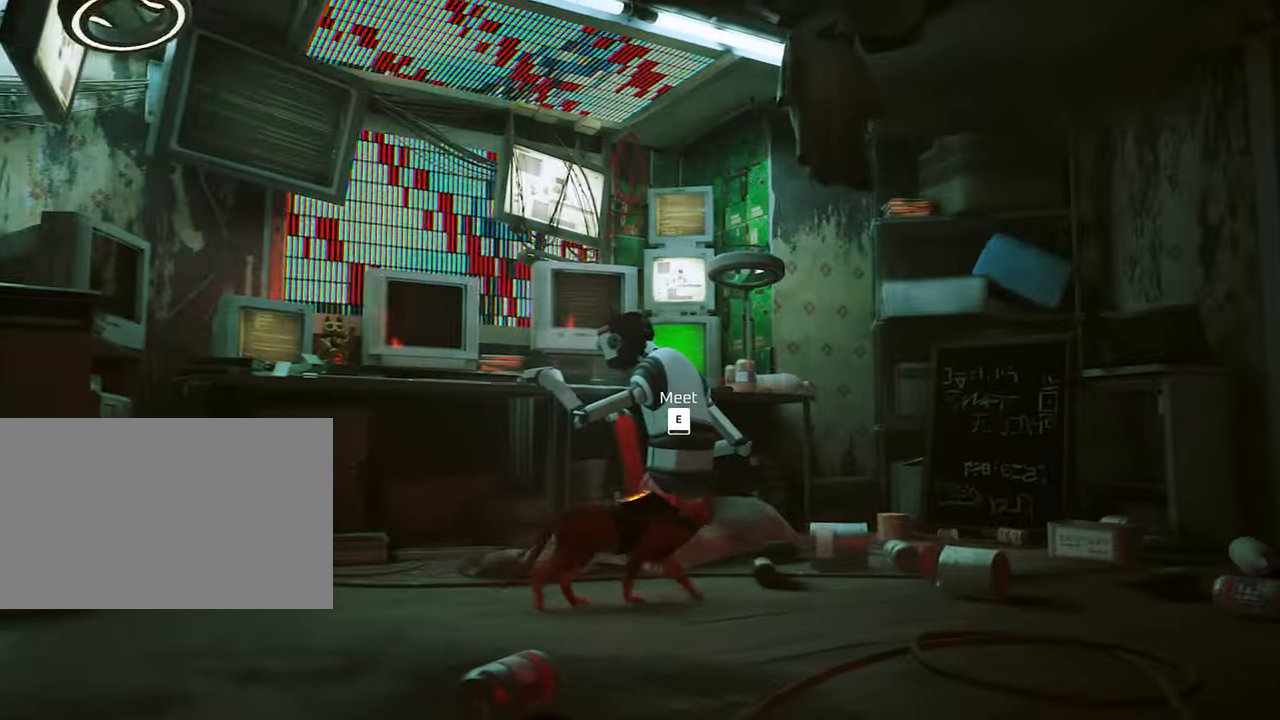
{"keys": ["w"], "mouse": [], "events": [[250, "d", "up"], [300, "w", "down"]]}
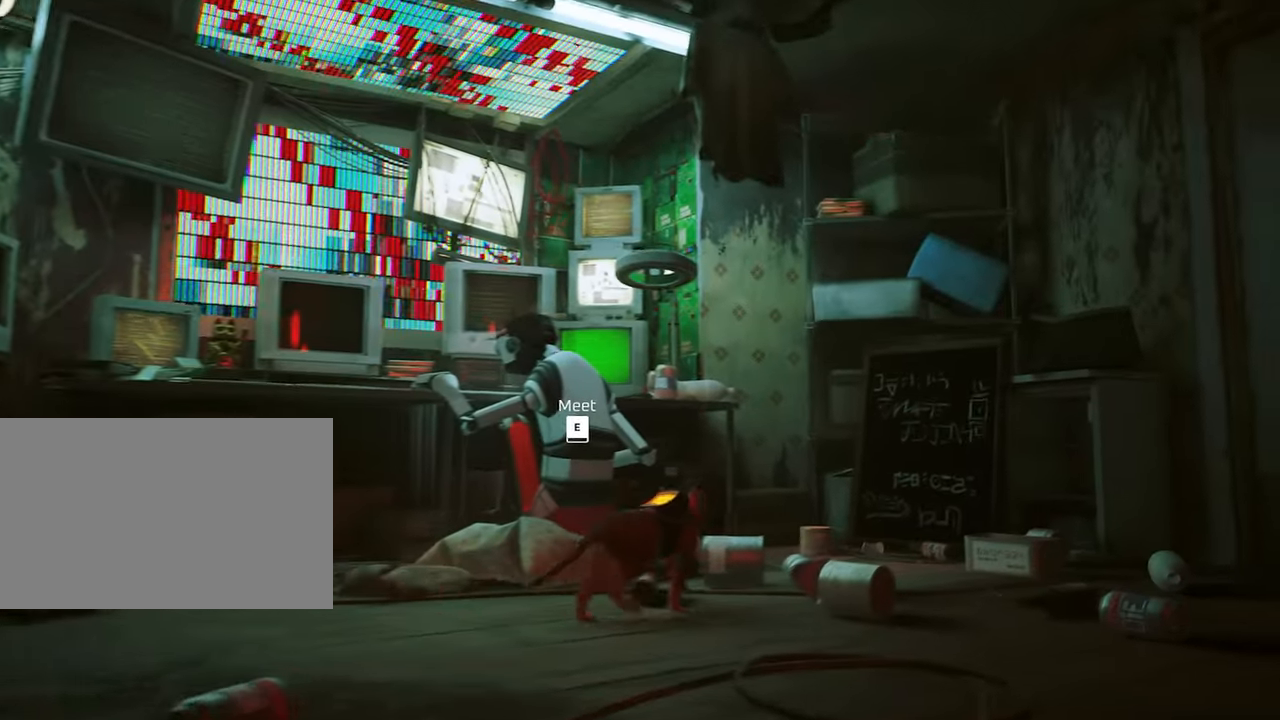
{"keys": [], "mouse": [], "events": [[33, "e", "down"], [117, "w", "up"], [167, "e", "up"]]}
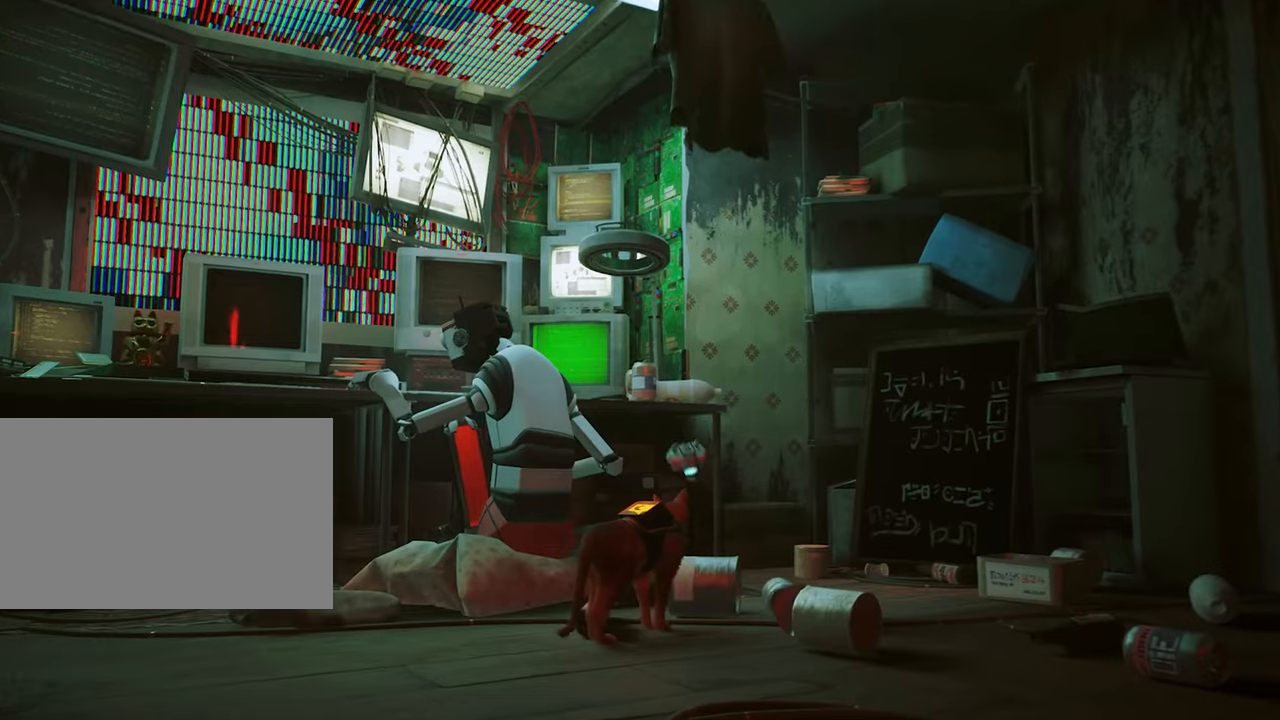
{"keys": [], "mouse": [], "events": []}
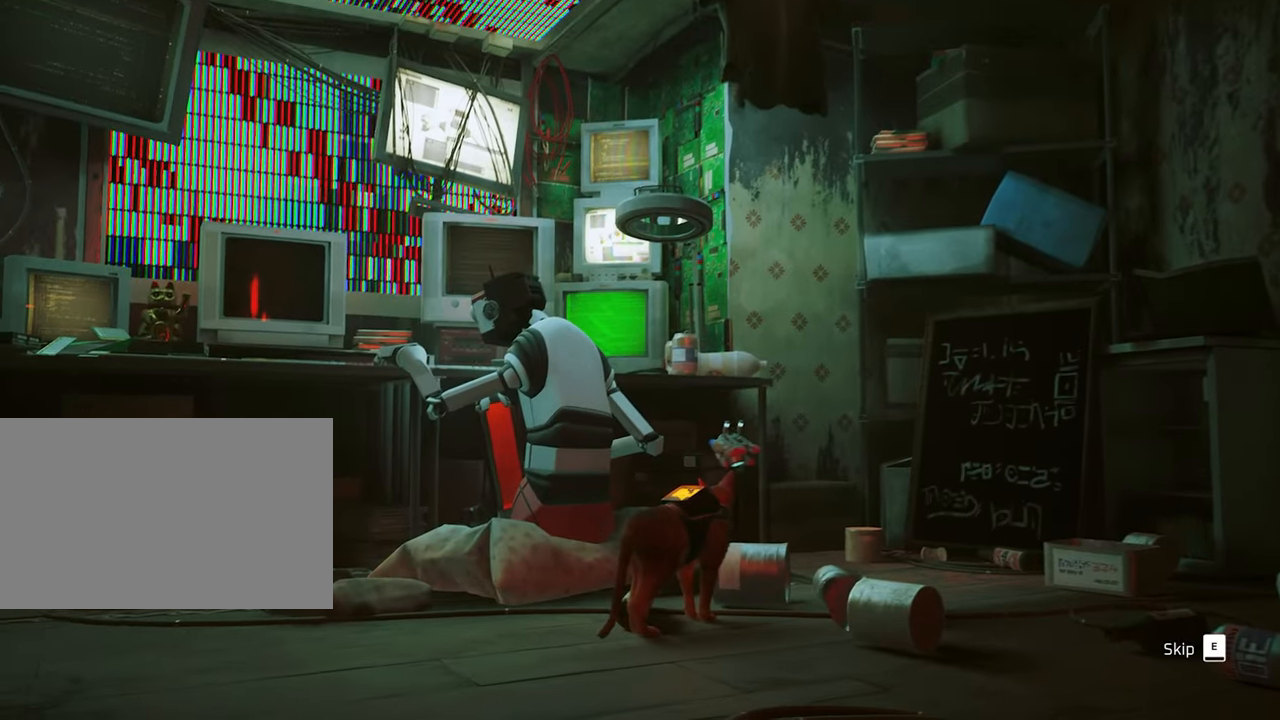
{"keys": [], "mouse": [], "events": []}
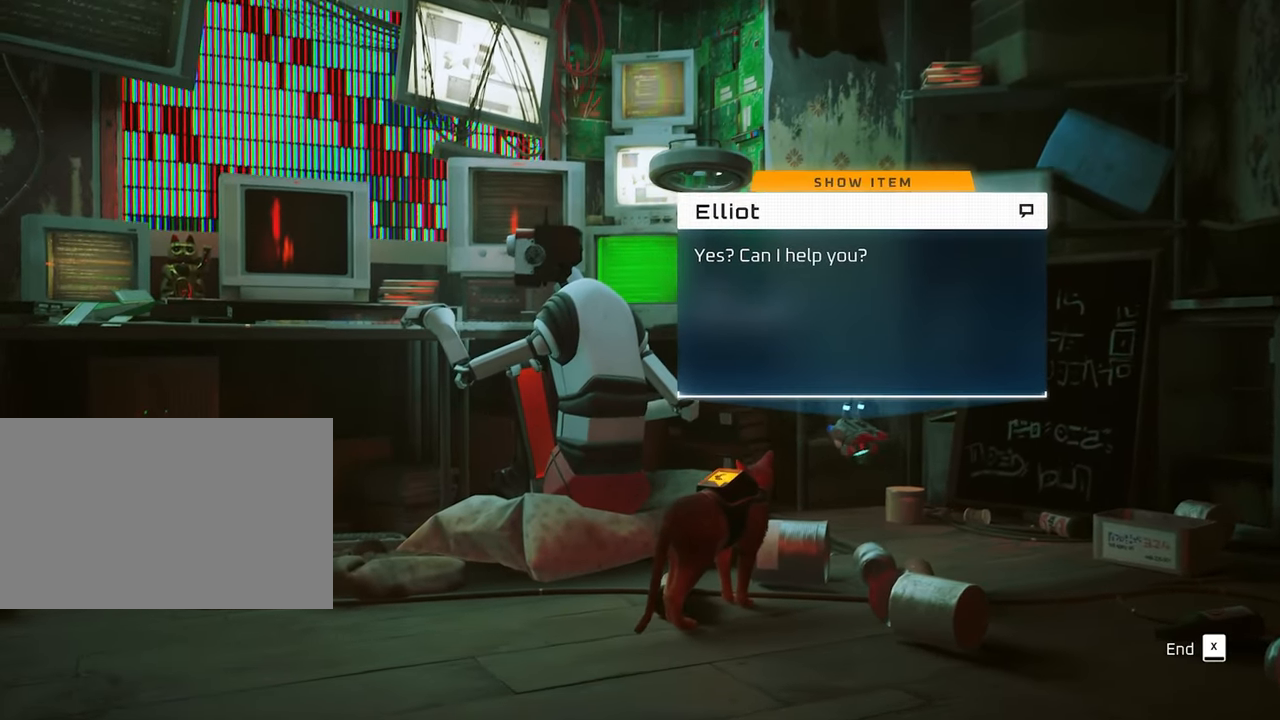
{"keys": [], "mouse": [], "events": [[350, "e", "down"], [450, "e", "up"]]}
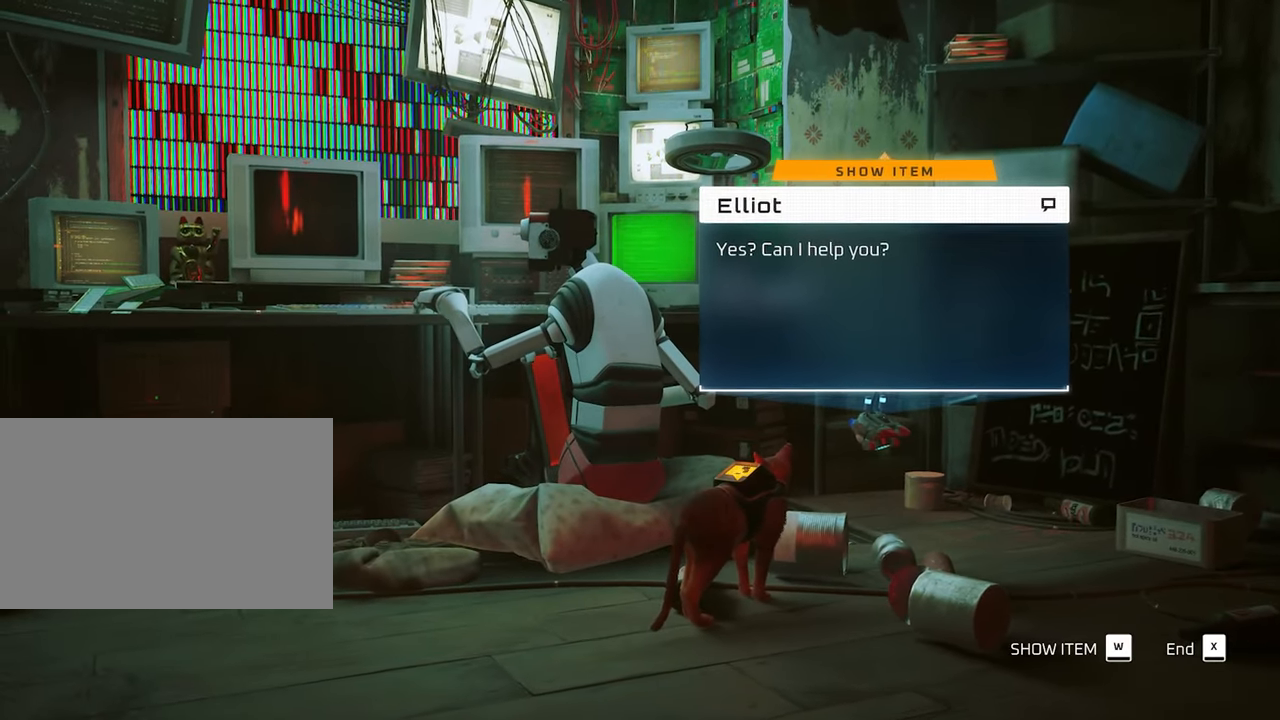
{"keys": [], "mouse": [], "events": [[134, "w", "down"], [284, "w", "up"]]}
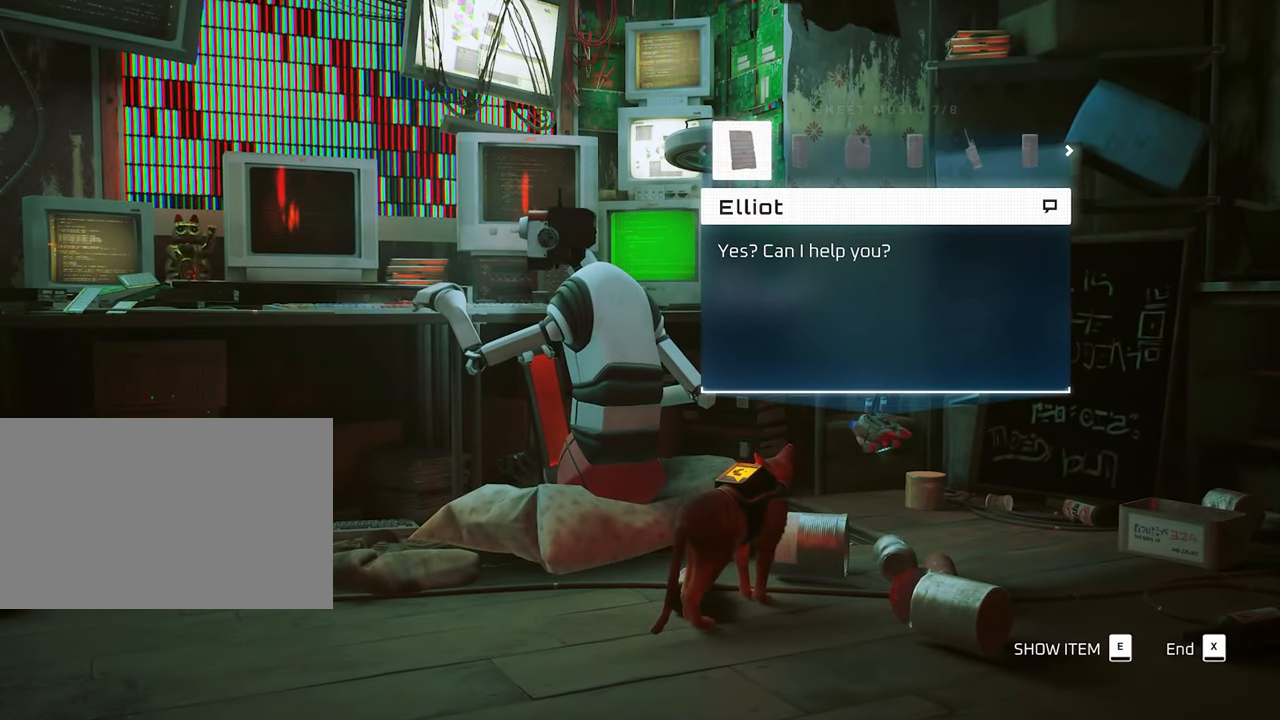
{"keys": [], "mouse": [], "events": []}
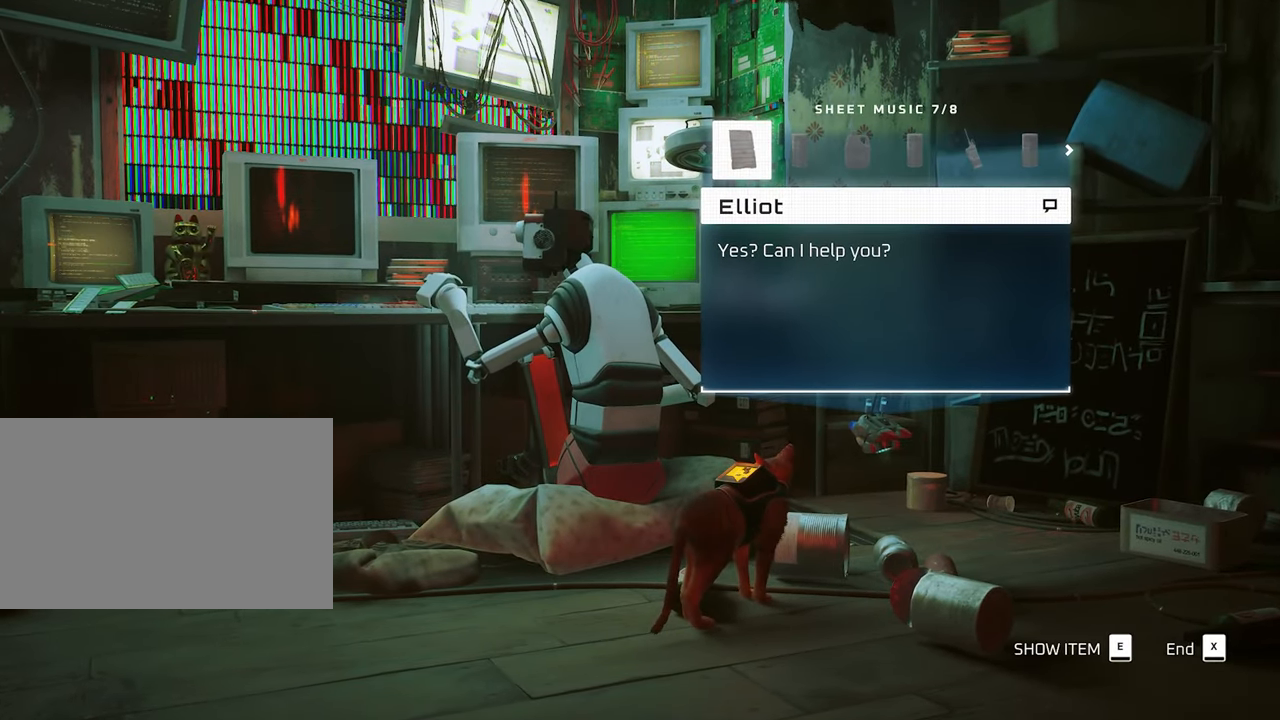
{"keys": [], "mouse": [], "events": [[84, "e", "down"], [217, "e", "up"]]}
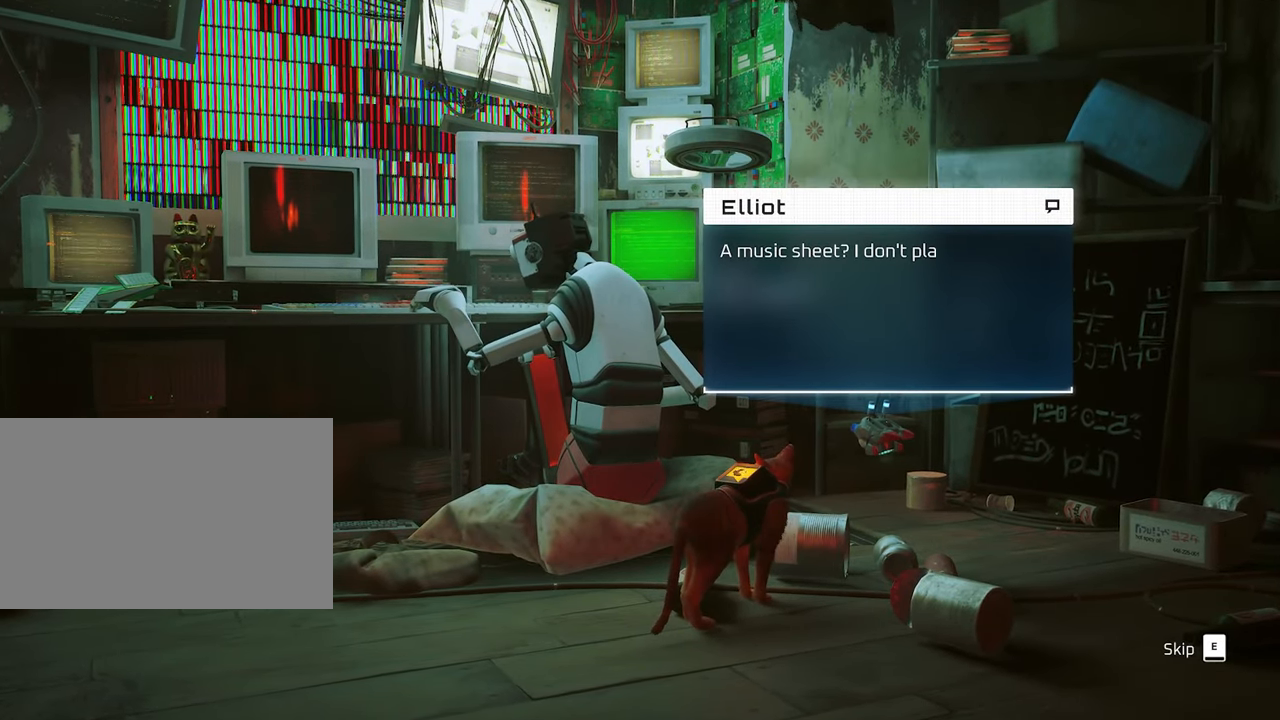
{"keys": [], "mouse": [], "events": [[234, "e", "down"], [367, "e", "up"]]}
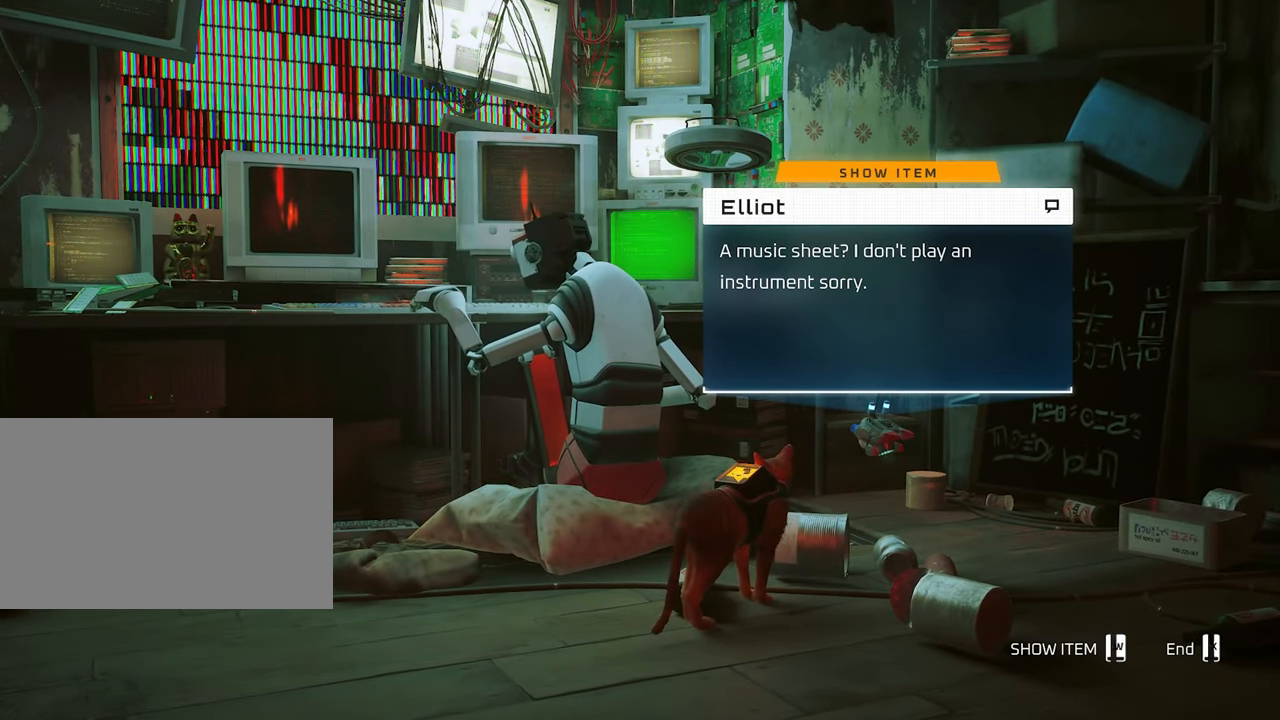
{"keys": [], "mouse": [], "events": [[200, "e", "down"], [350, "e", "up"]]}